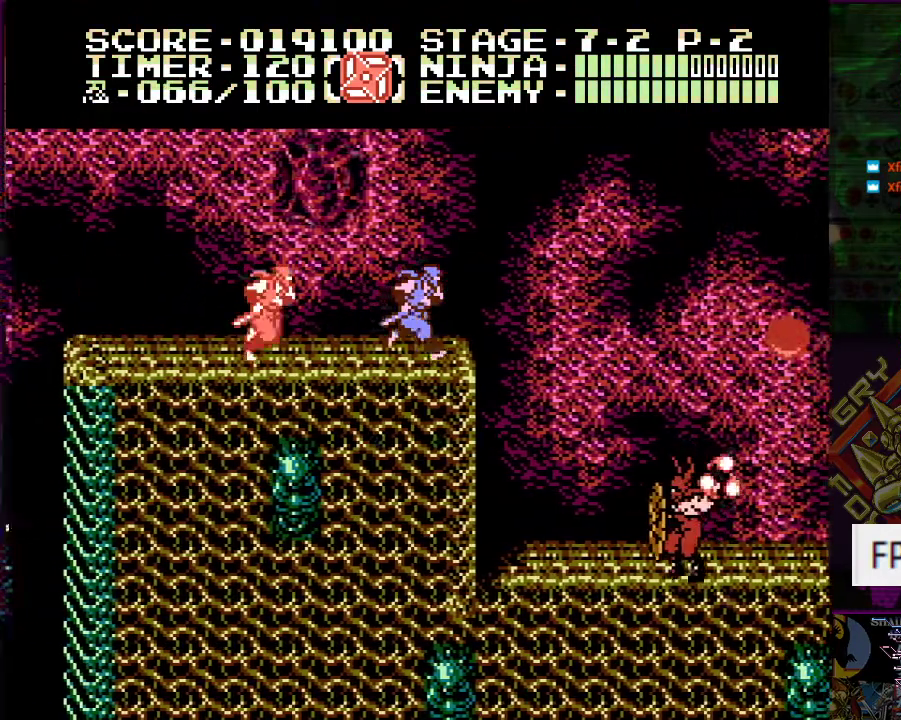
Gameplay with a controller (Nintendo layout); each line is a JSON object with the inputs held at the frame after it. "events" lists button and stick changes between this image and that frame as [ms after this image, input, new state], when the widget could be followed in between. Not read: L3 R3.
{"buttons": [], "events": [[66, "DPAD_RIGHT", "up"]]}
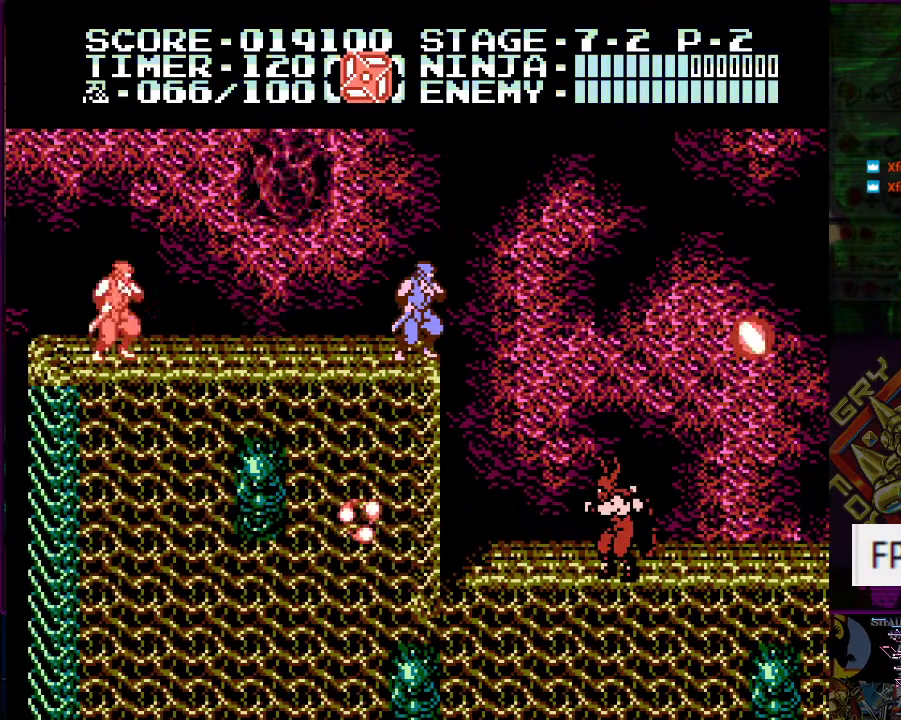
{"buttons": ["DPAD_UP"], "events": [[200, "DPAD_RIGHT", "down"], [367, "DPAD_UP", "down"], [384, "DPAD_RIGHT", "up"]]}
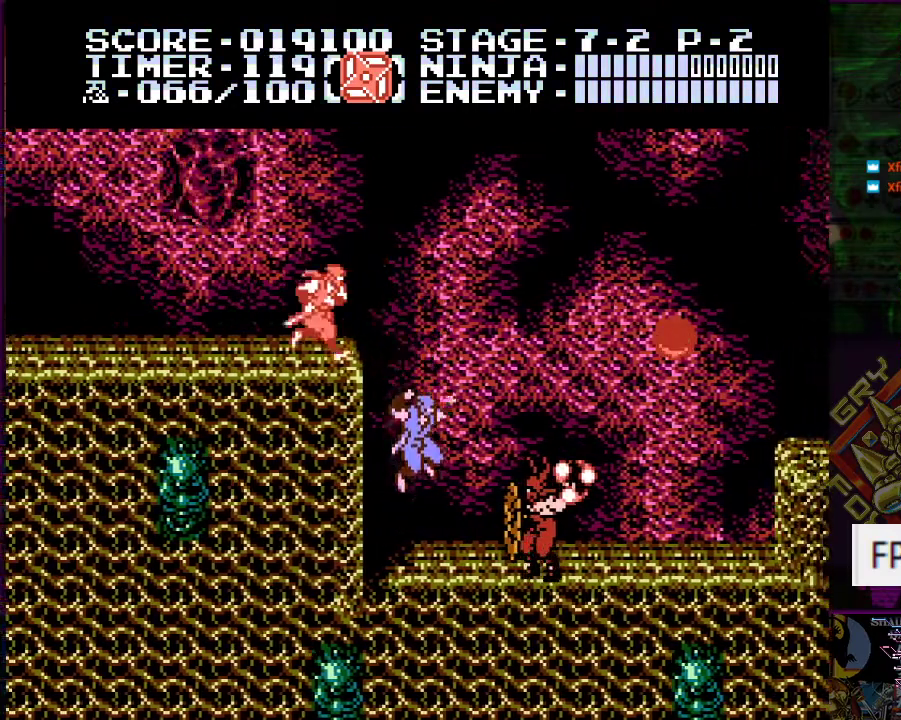
{"buttons": ["DPAD_UP"], "events": [[50, "B", "down"], [233, "B", "up"], [400, "B", "down"], [500, "B", "up"]]}
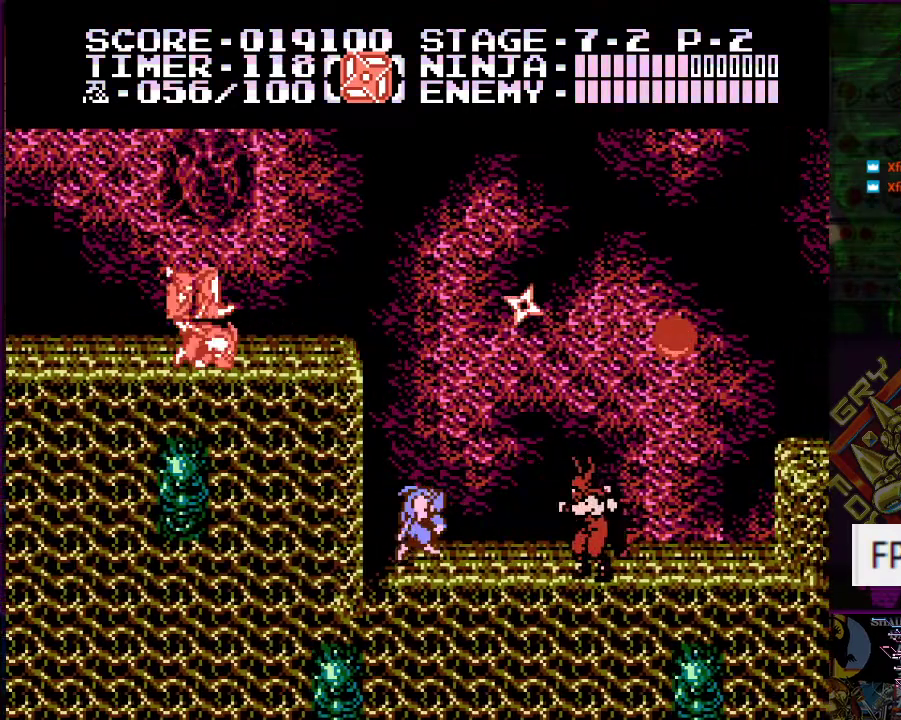
{"buttons": ["DPAD_RIGHT"], "events": [[83, "DPAD_UP", "up"], [200, "DPAD_RIGHT", "down"]]}
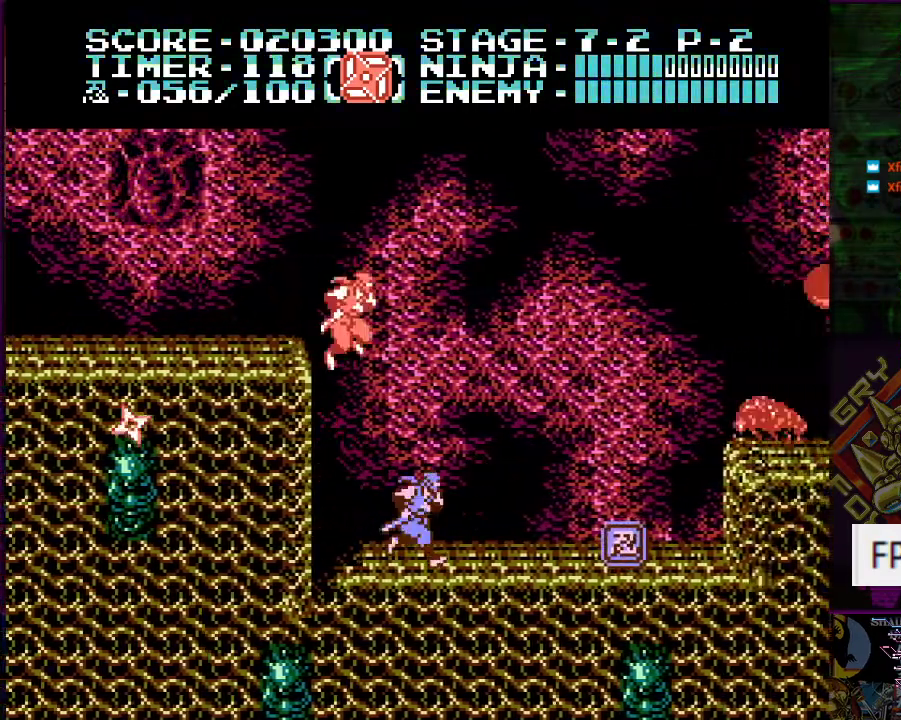
{"buttons": [], "events": [[400, "DPAD_RIGHT", "up"]]}
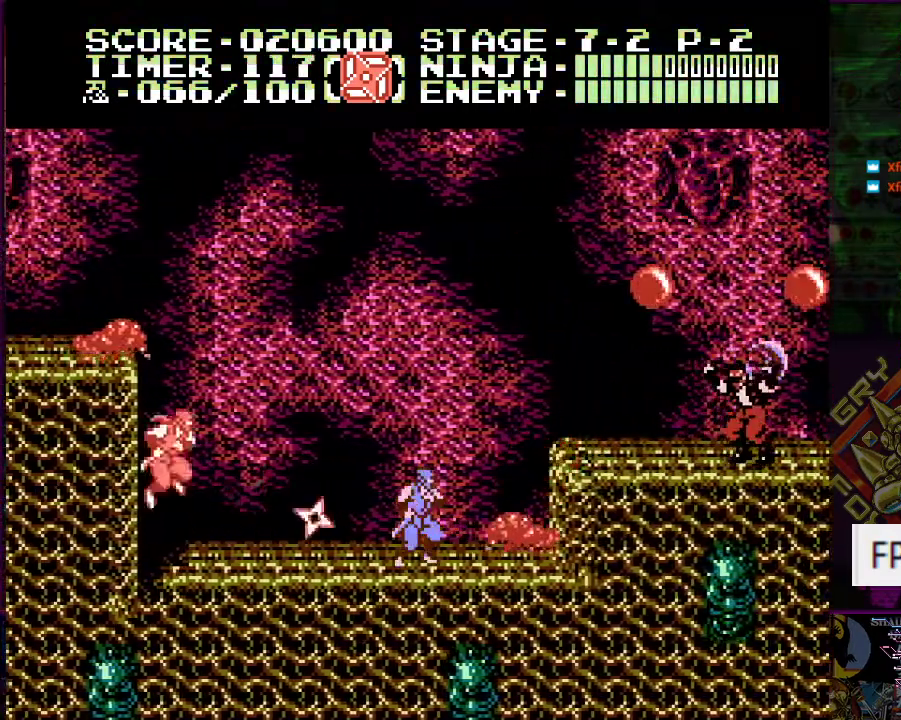
{"buttons": ["B", "DPAD_UP"], "events": [[50, "A", "down"], [50, "DPAD_RIGHT", "down"], [117, "B", "down"], [367, "B", "up"], [384, "A", "up"], [417, "DPAD_RIGHT", "up"], [417, "DPAD_UP", "down"], [467, "B", "down"]]}
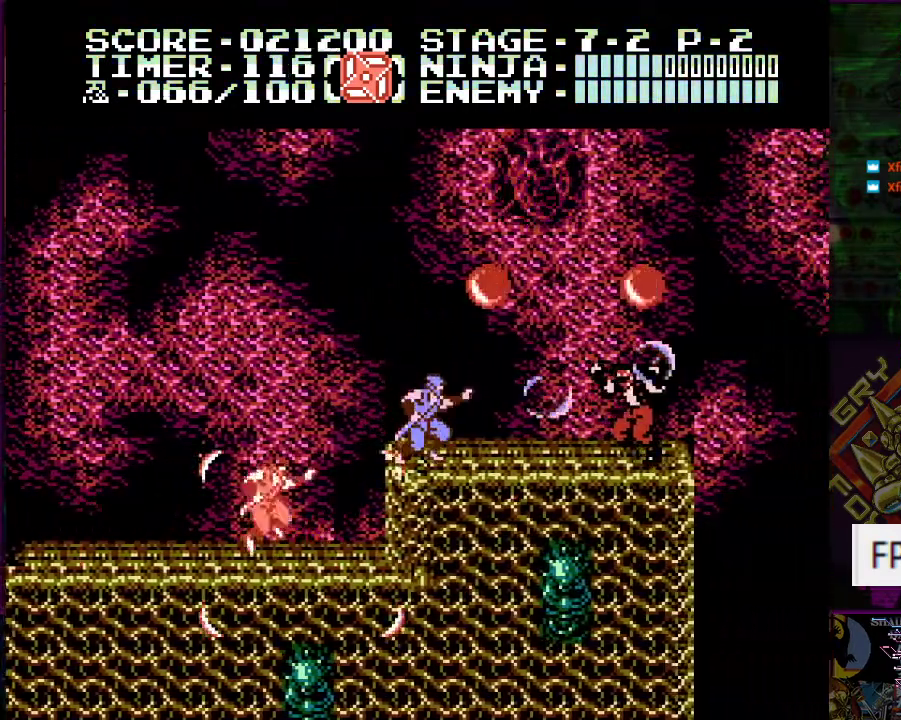
{"buttons": ["DPAD_UP", "DPAD_RIGHT"], "events": [[100, "B", "up"], [300, "A", "down"], [333, "DPAD_RIGHT", "down"], [383, "A", "up"]]}
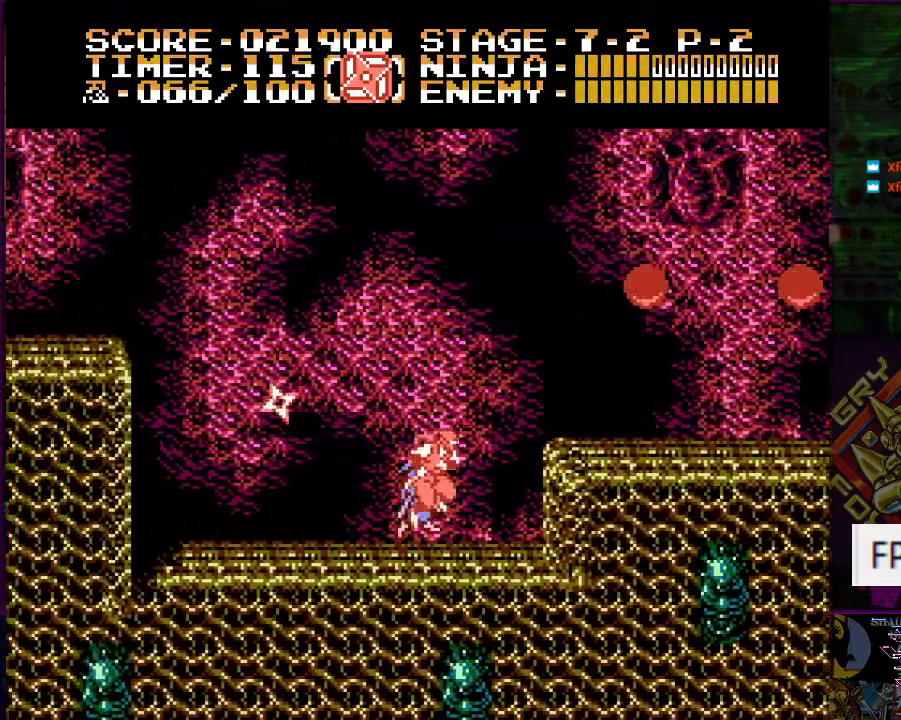
{"buttons": ["DPAD_RIGHT"], "events": [[33, "DPAD_RIGHT", "up"], [33, "DPAD_UP", "up"], [134, "DPAD_RIGHT", "down"], [184, "A", "down"], [467, "A", "up"]]}
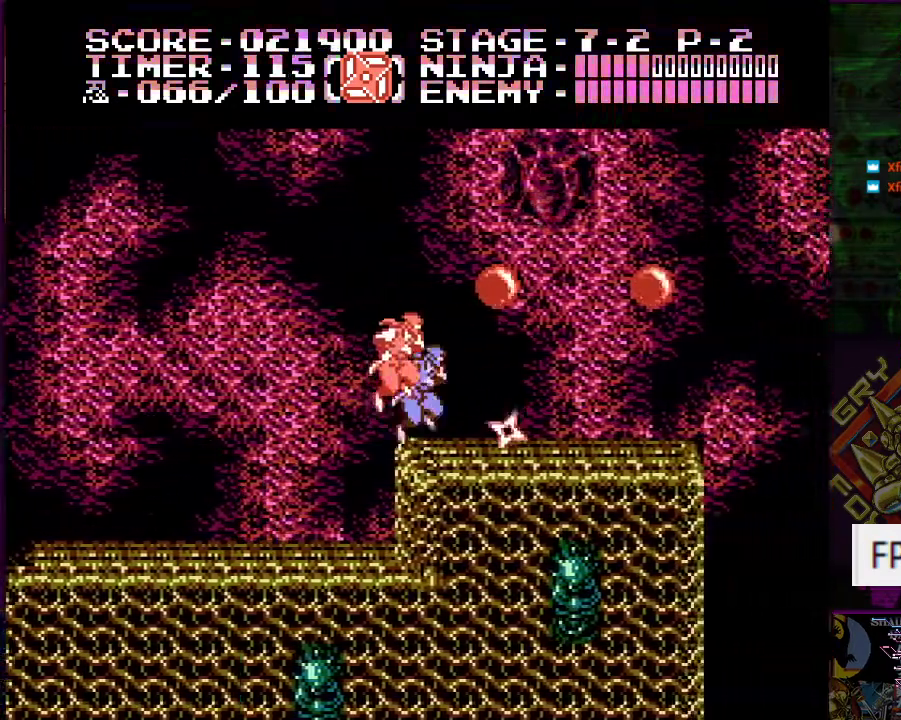
{"buttons": [], "events": [[16, "DPAD_RIGHT", "up"], [150, "A", "down"], [216, "B", "down"], [400, "B", "up"], [433, "A", "up"]]}
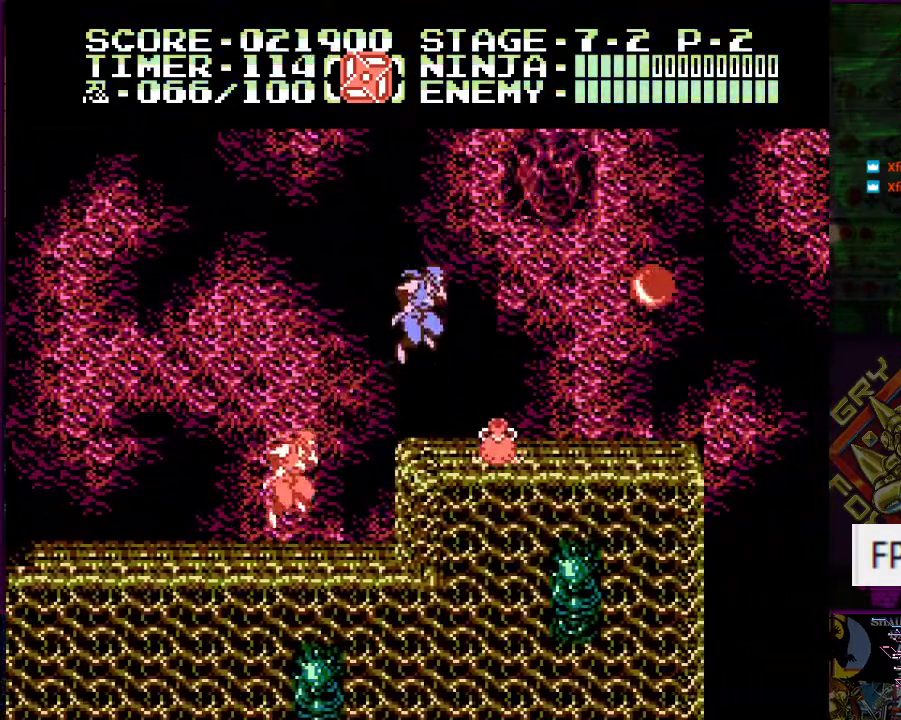
{"buttons": ["A", "DPAD_RIGHT"], "events": [[133, "DPAD_RIGHT", "down"], [400, "A", "down"]]}
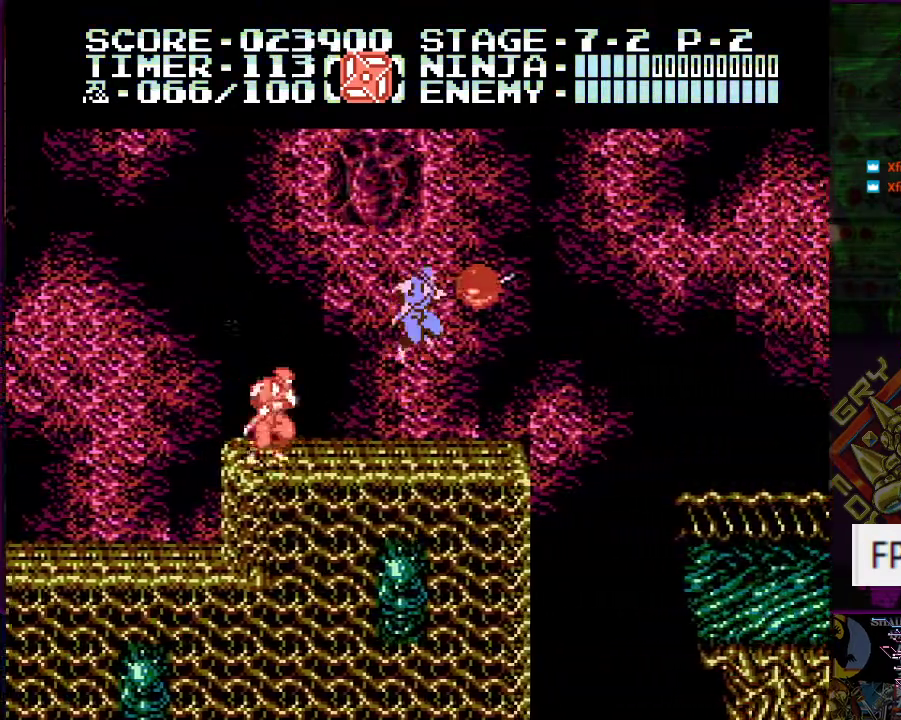
{"buttons": ["DPAD_RIGHT"], "events": [[16, "B", "down"], [16, "DPAD_RIGHT", "up"], [166, "B", "up"], [183, "A", "up"], [467, "DPAD_RIGHT", "down"]]}
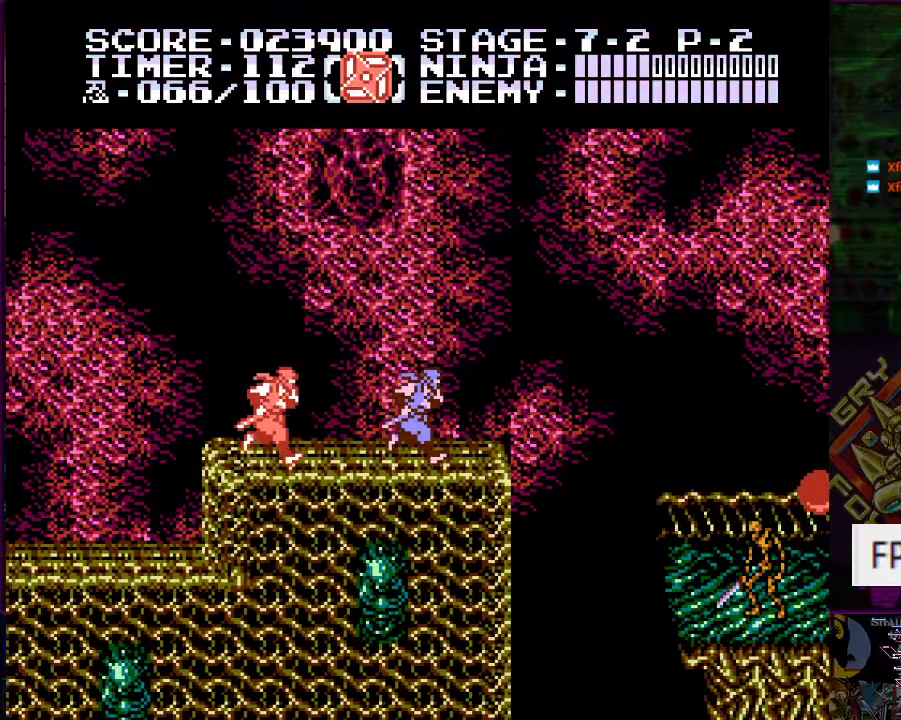
{"buttons": [], "events": [[134, "DPAD_RIGHT", "up"]]}
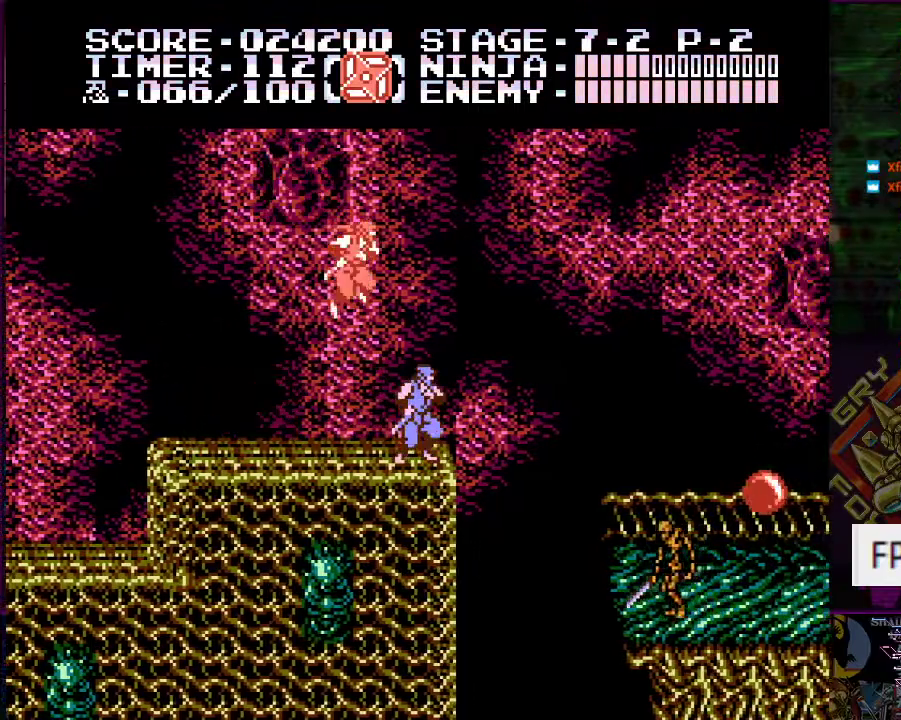
{"buttons": ["DPAD_RIGHT"], "events": [[500, "DPAD_RIGHT", "down"]]}
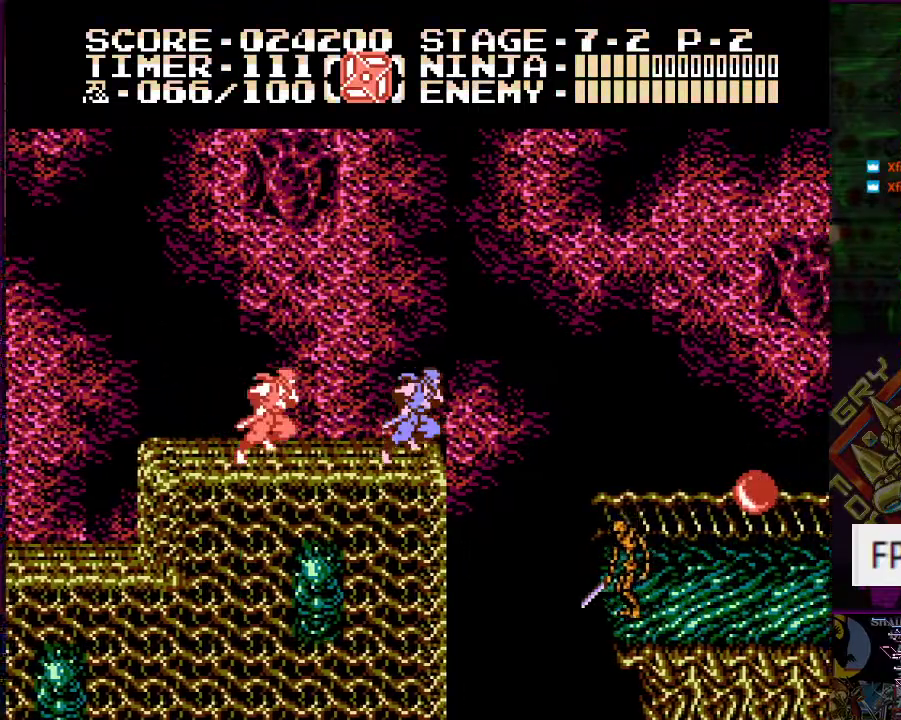
{"buttons": ["DPAD_RIGHT"], "events": [[117, "A", "down"], [501, "A", "up"]]}
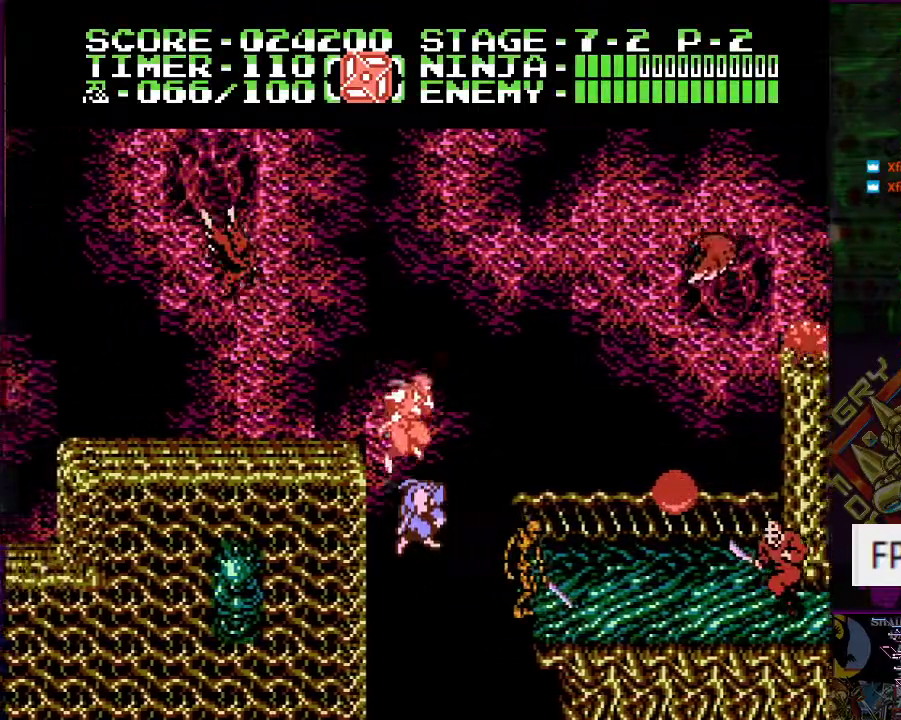
{"buttons": ["DPAD_UP", "DPAD_LEFT"], "events": [[150, "DPAD_UP", "down"], [200, "DPAD_RIGHT", "up"], [233, "DPAD_LEFT", "down"]]}
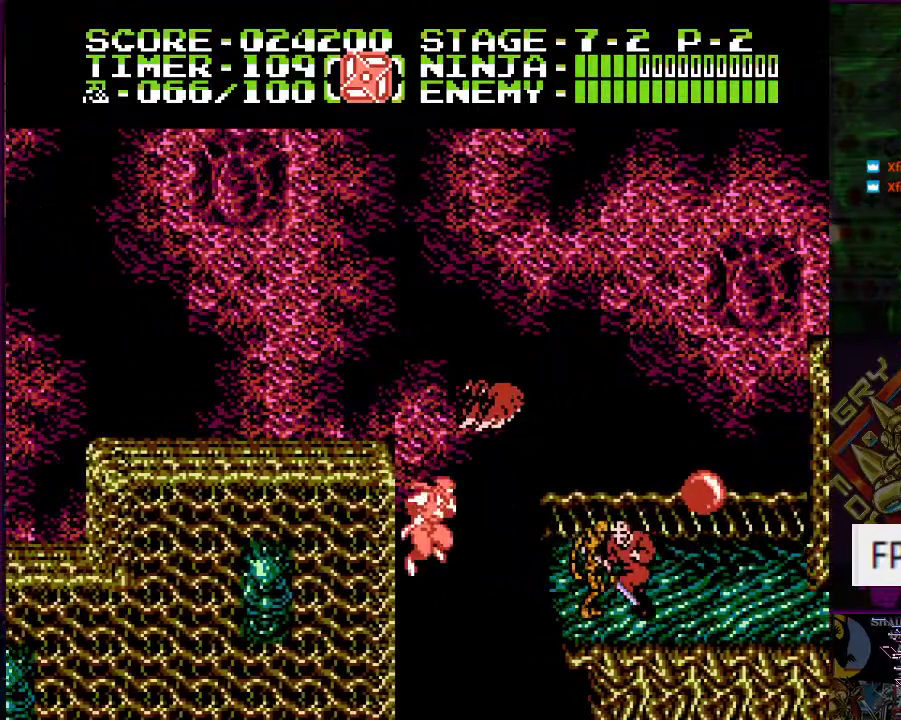
{"buttons": ["DPAD_RIGHT"], "events": [[317, "DPAD_LEFT", "up"], [334, "DPAD_RIGHT", "down"], [367, "B", "down"], [450, "B", "up"], [501, "DPAD_UP", "up"]]}
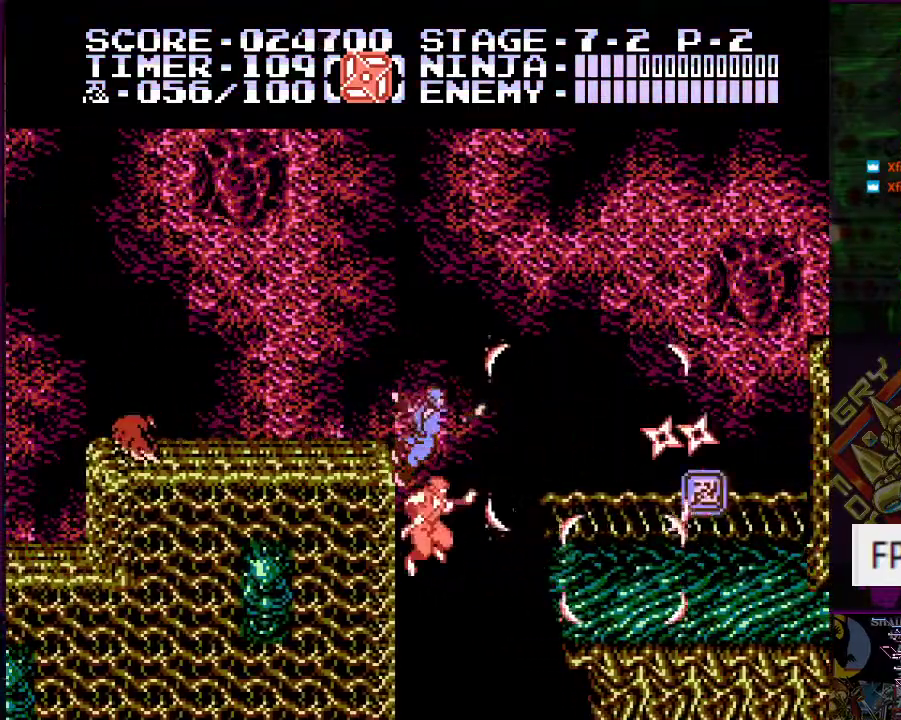
{"buttons": ["A", "DPAD_UP", "DPAD_RIGHT"], "events": [[50, "DPAD_RIGHT", "up"], [400, "DPAD_RIGHT", "down"], [450, "A", "down"], [467, "DPAD_UP", "down"]]}
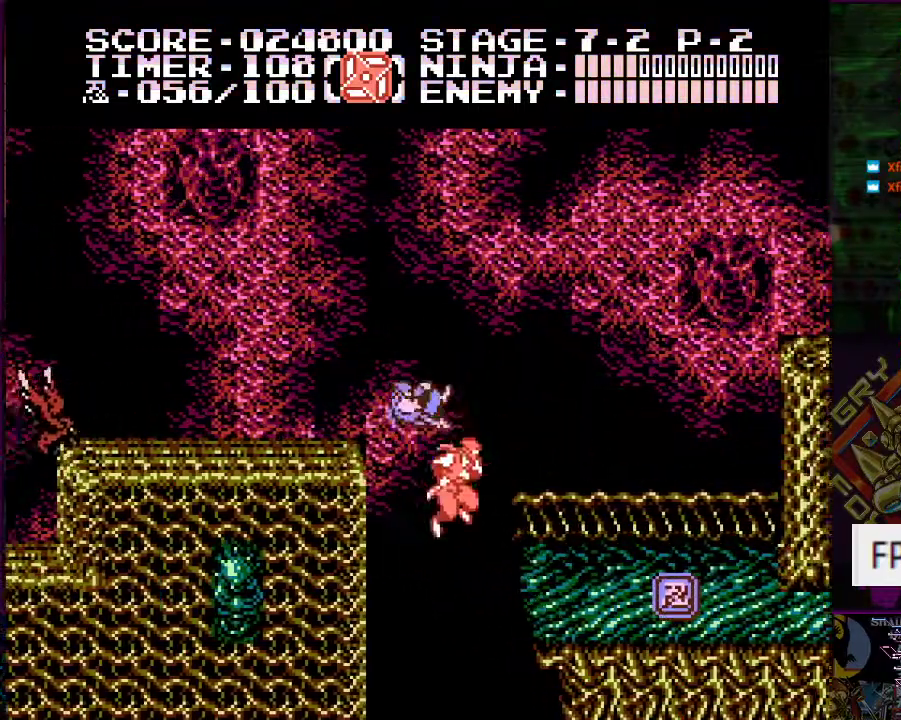
{"buttons": ["DPAD_RIGHT"], "events": [[250, "A", "up"], [250, "DPAD_UP", "up"]]}
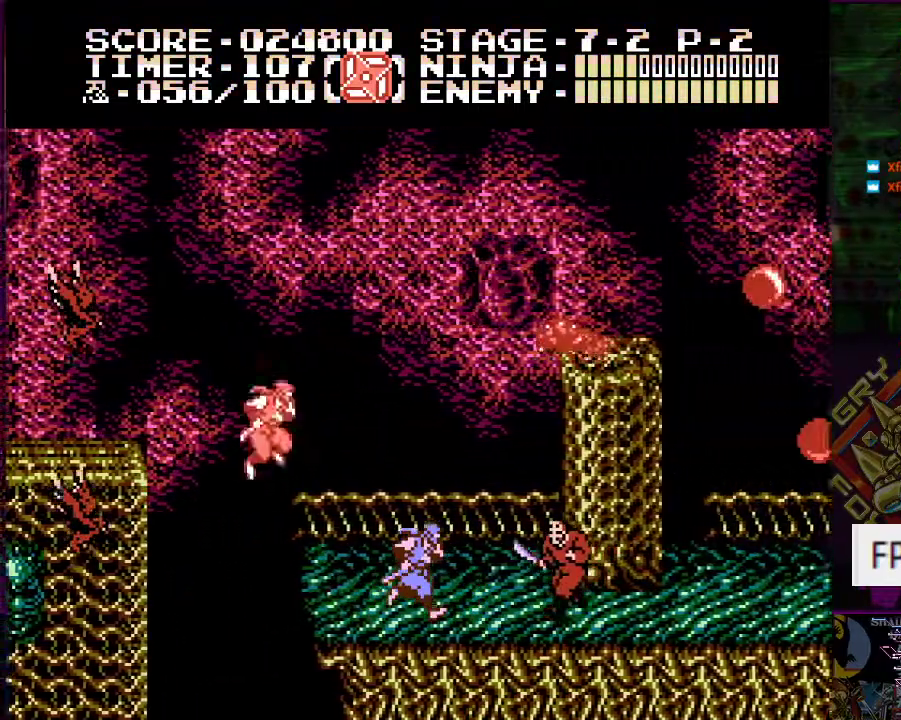
{"buttons": ["DPAD_UP", "DPAD_RIGHT"], "events": [[150, "DPAD_RIGHT", "up"], [150, "DPAD_UP", "down"], [183, "B", "down"], [283, "B", "up"], [400, "DPAD_RIGHT", "down"]]}
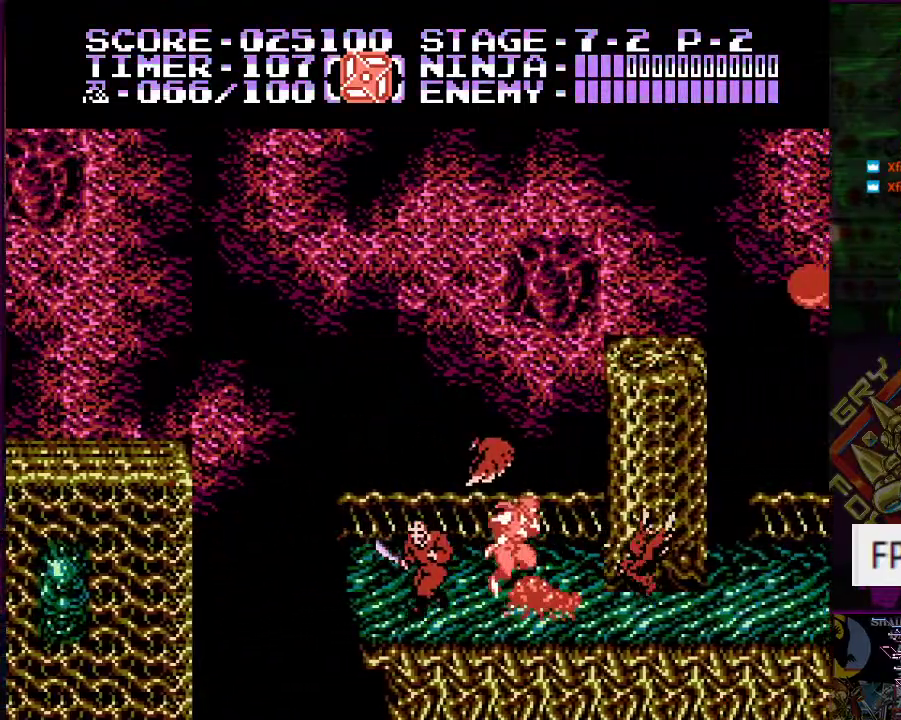
{"buttons": ["DPAD_RIGHT"], "events": [[100, "DPAD_RIGHT", "up"], [117, "B", "down"], [217, "B", "up"], [400, "DPAD_RIGHT", "down"], [484, "DPAD_UP", "up"]]}
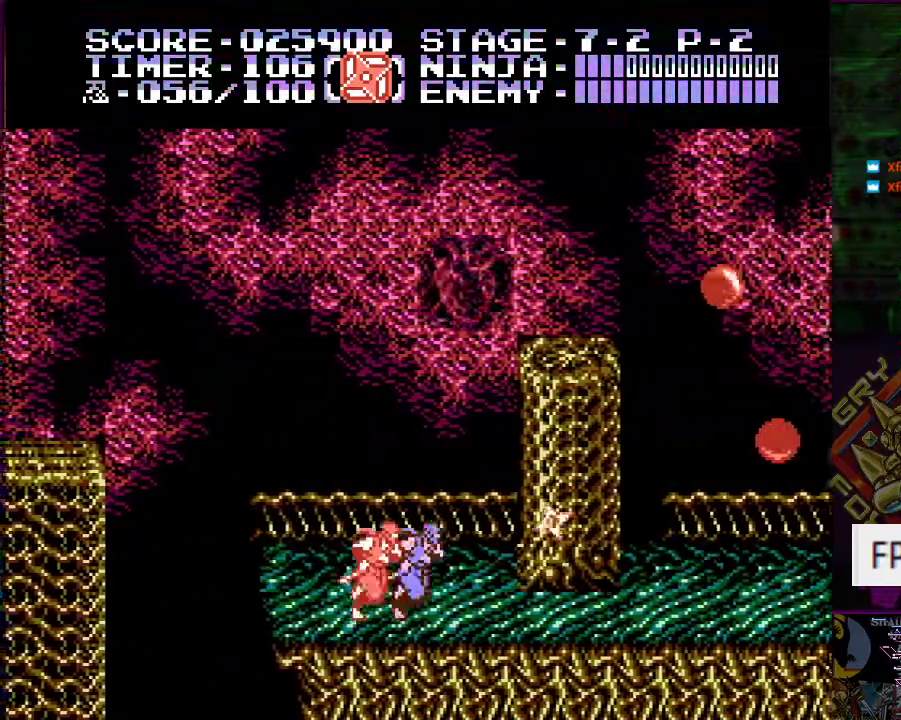
{"buttons": ["DPAD_RIGHT"], "events": []}
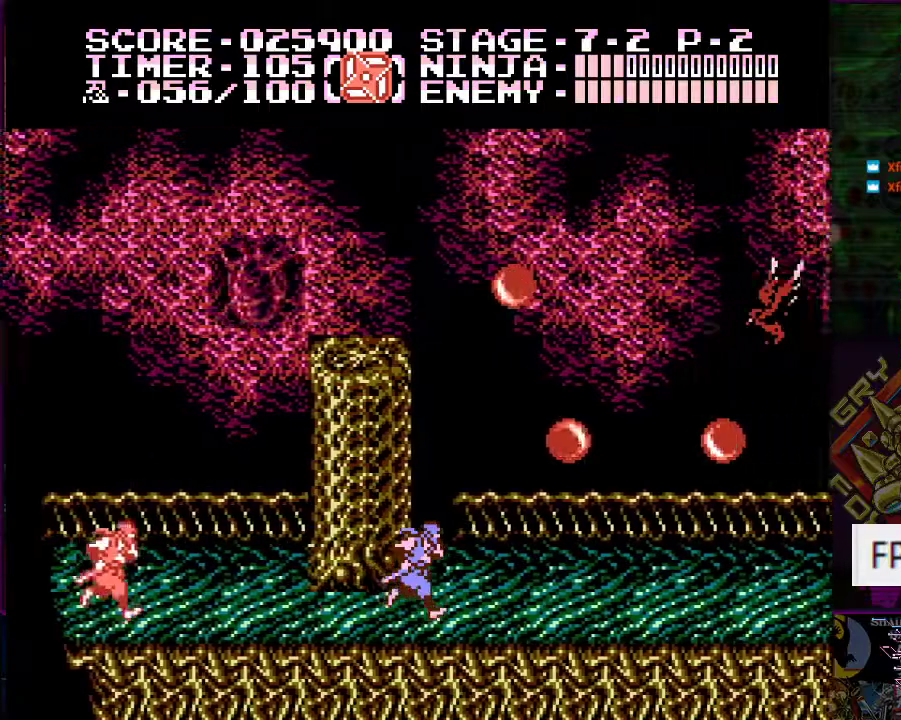
{"buttons": [], "events": [[117, "DPAD_RIGHT", "up"]]}
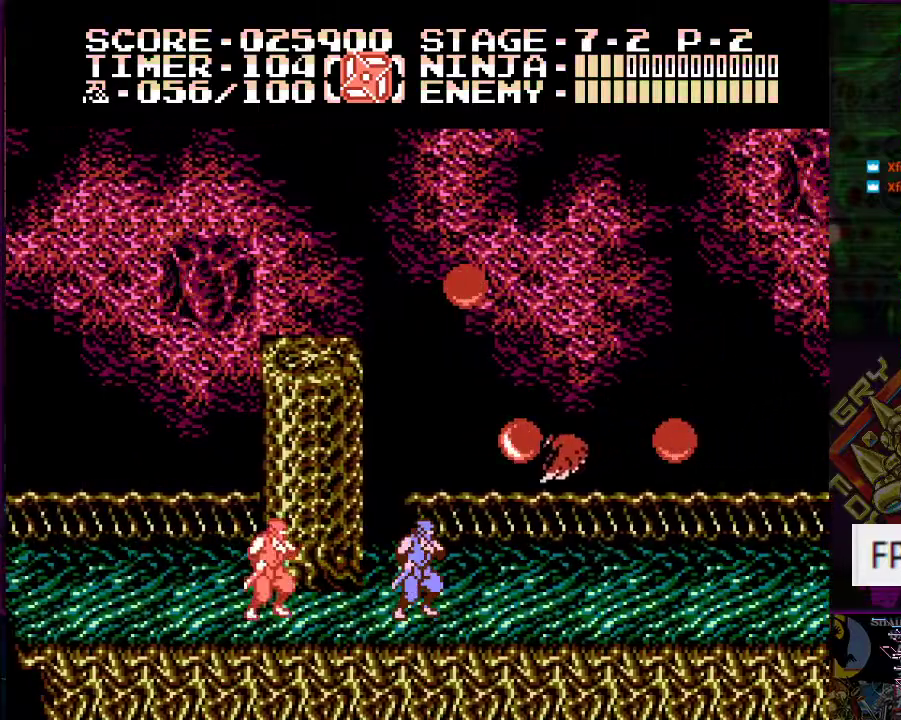
{"buttons": [], "events": [[83, "A", "down"], [117, "B", "down"], [250, "A", "up"], [250, "B", "up"]]}
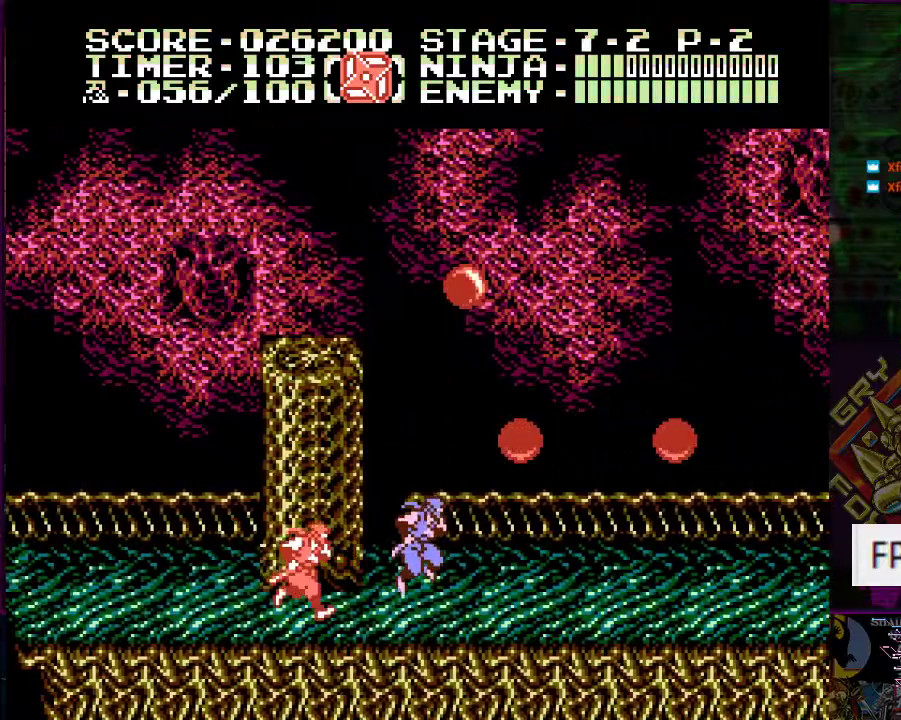
{"buttons": ["DPAD_UP", "DPAD_LEFT"], "events": [[167, "A", "down"], [217, "DPAD_LEFT", "down"], [384, "DPAD_UP", "down"], [417, "A", "up"]]}
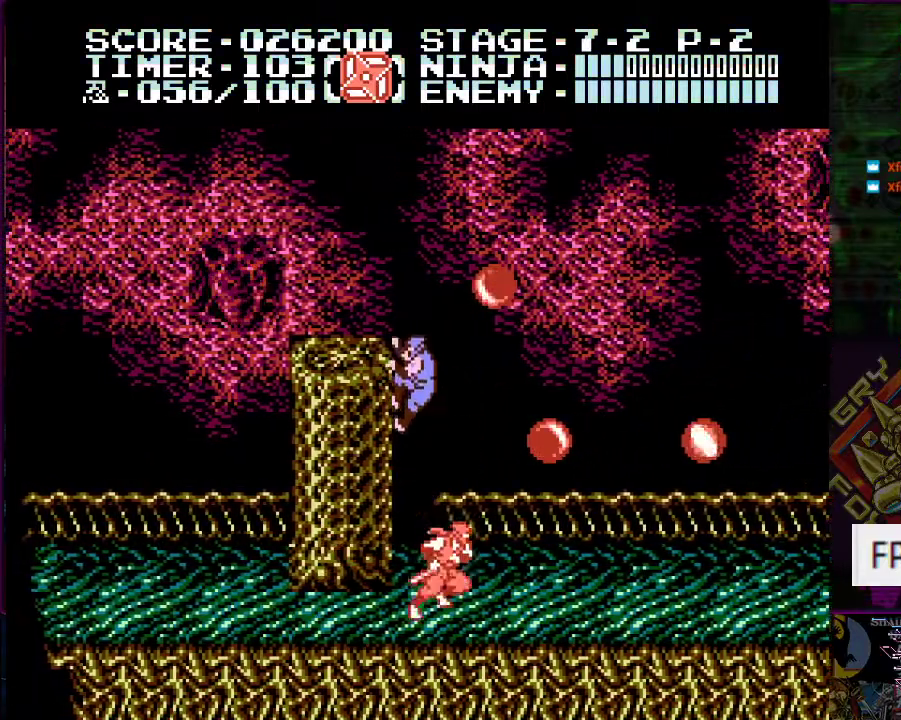
{"buttons": ["A", "B"], "events": [[384, "DPAD_LEFT", "up"], [384, "DPAD_RIGHT", "down"], [400, "DPAD_UP", "up"], [417, "A", "down"], [417, "B", "down"], [467, "DPAD_RIGHT", "up"]]}
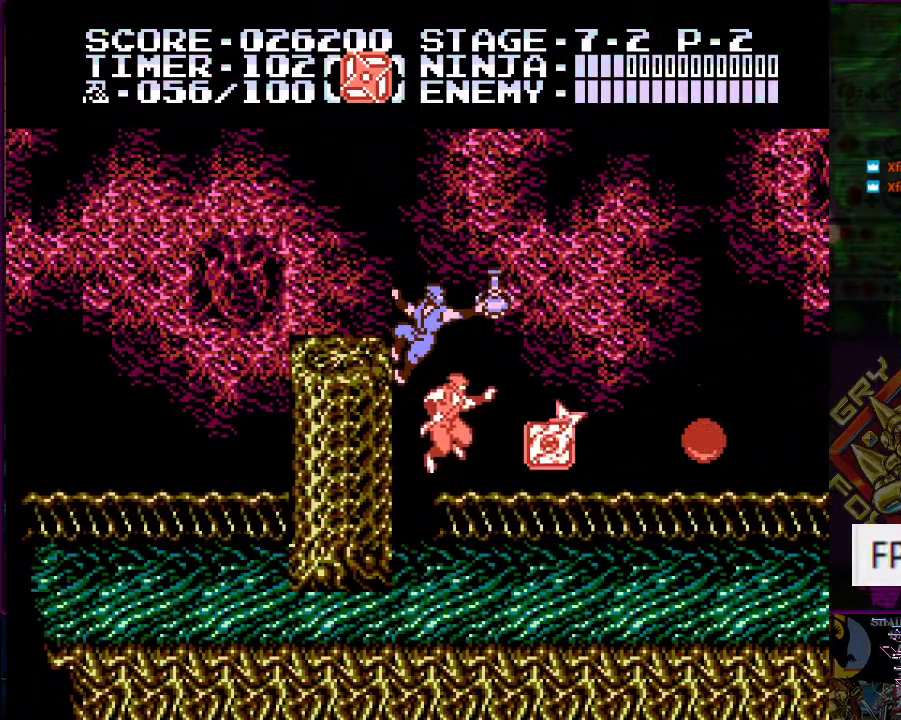
{"buttons": ["DPAD_RIGHT"], "events": [[50, "A", "up"], [50, "B", "up"], [67, "DPAD_LEFT", "down"], [201, "DPAD_LEFT", "up"], [484, "DPAD_RIGHT", "down"]]}
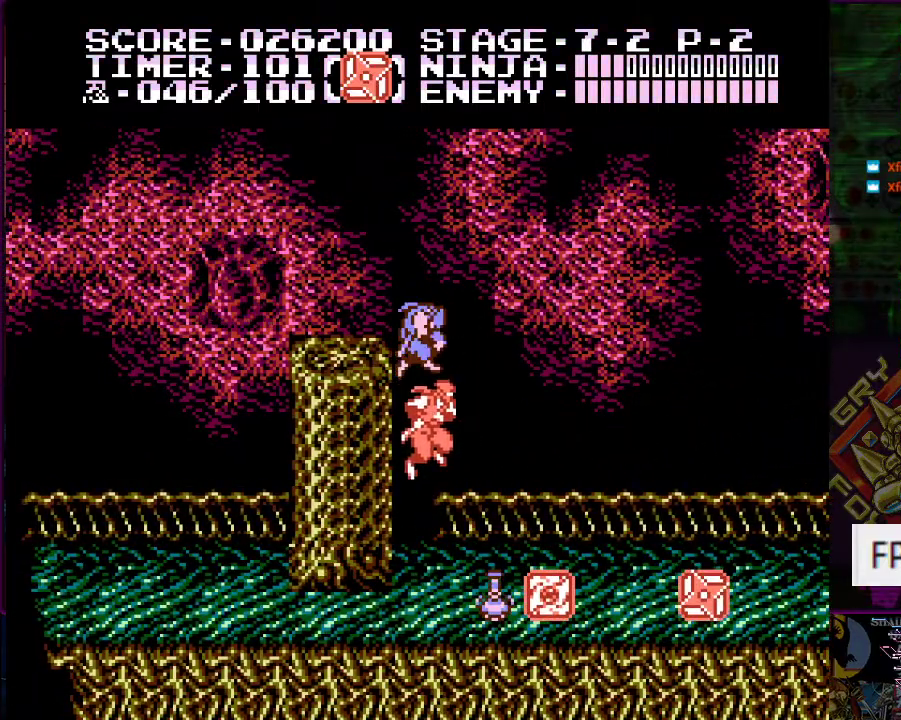
{"buttons": [], "events": [[17, "A", "down"], [133, "A", "up"], [133, "DPAD_RIGHT", "up"]]}
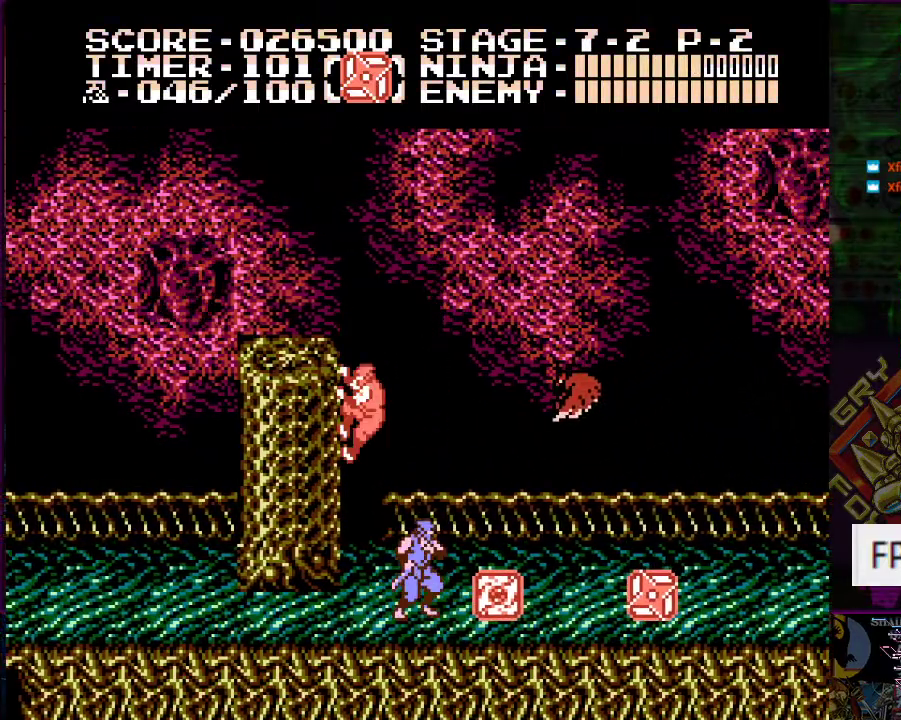
{"buttons": ["DPAD_RIGHT"], "events": [[67, "A", "down"], [100, "DPAD_RIGHT", "down"], [467, "A", "up"]]}
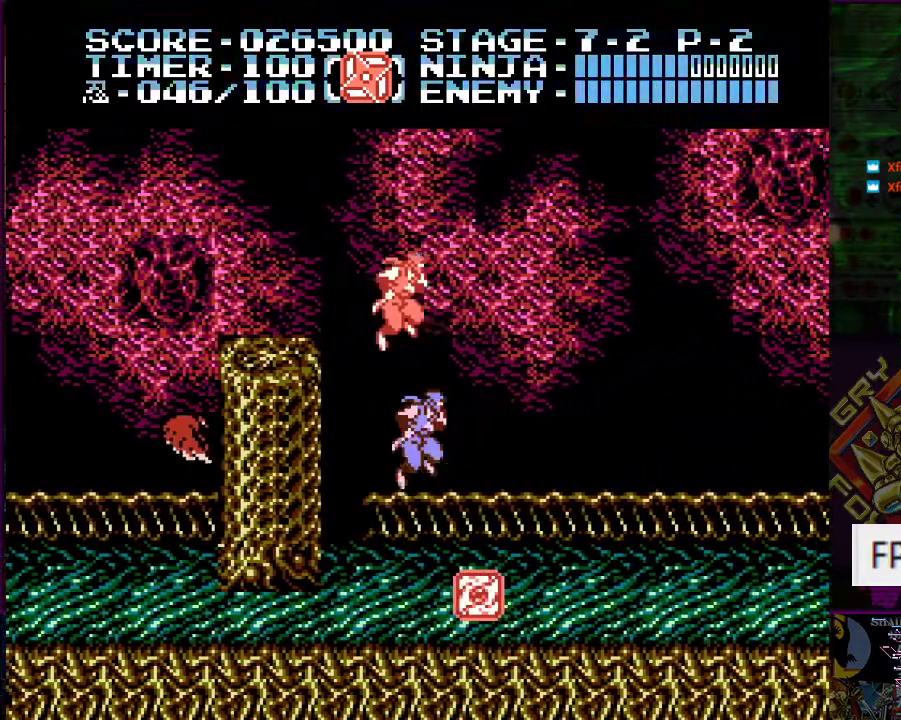
{"buttons": ["DPAD_RIGHT"], "events": [[17, "DPAD_RIGHT", "up"], [100, "DPAD_RIGHT", "down"], [150, "A", "down"], [400, "A", "up"]]}
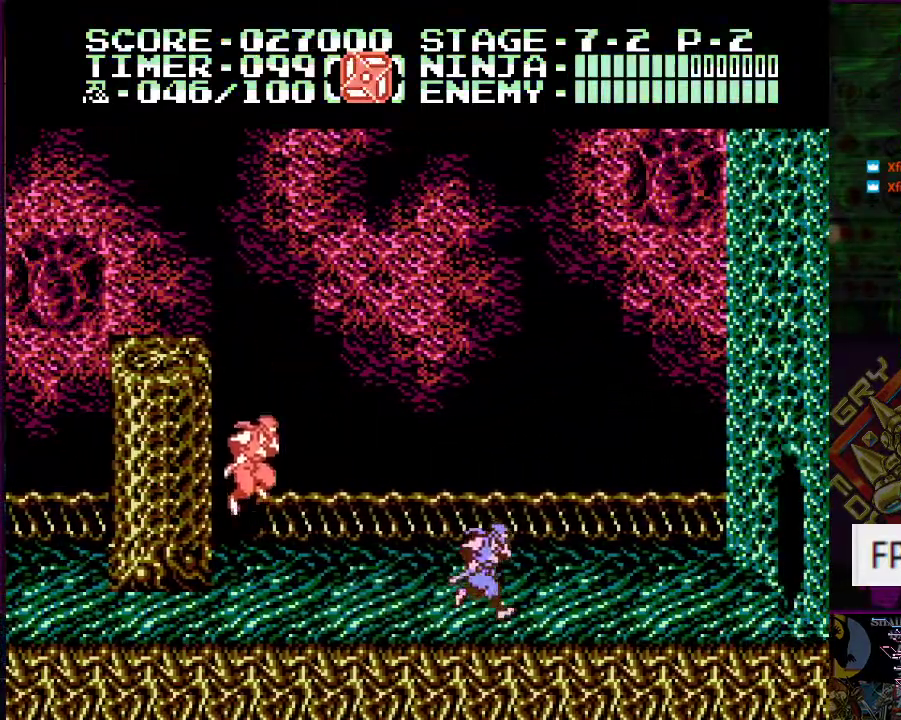
{"buttons": ["DPAD_RIGHT"], "events": []}